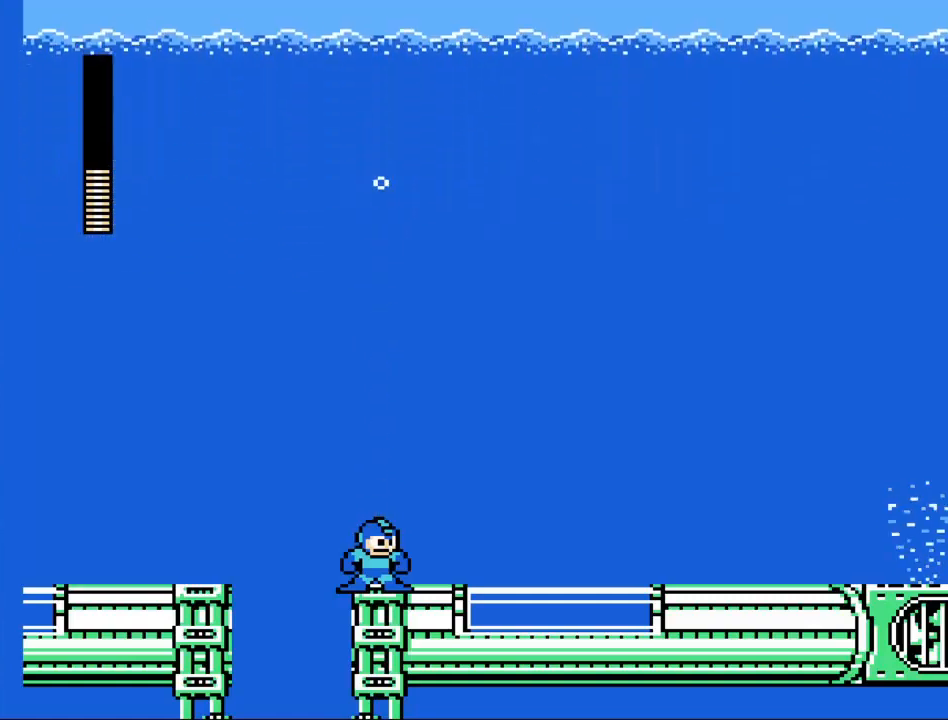
Gameplay with a controller (Xbox layout); each line is a JSON object with the inputs held at the frame after it. "events" lists button and stick changes between this image and that frame as [ms after this image, input, new state], when the widget could be followed in between. Not read: L1 L3 R1 R3 right_stick.
{"buttons": ["A"], "left_stick": "left", "events": [[400, "left_stick", "left"], [500, "A", "down"]]}
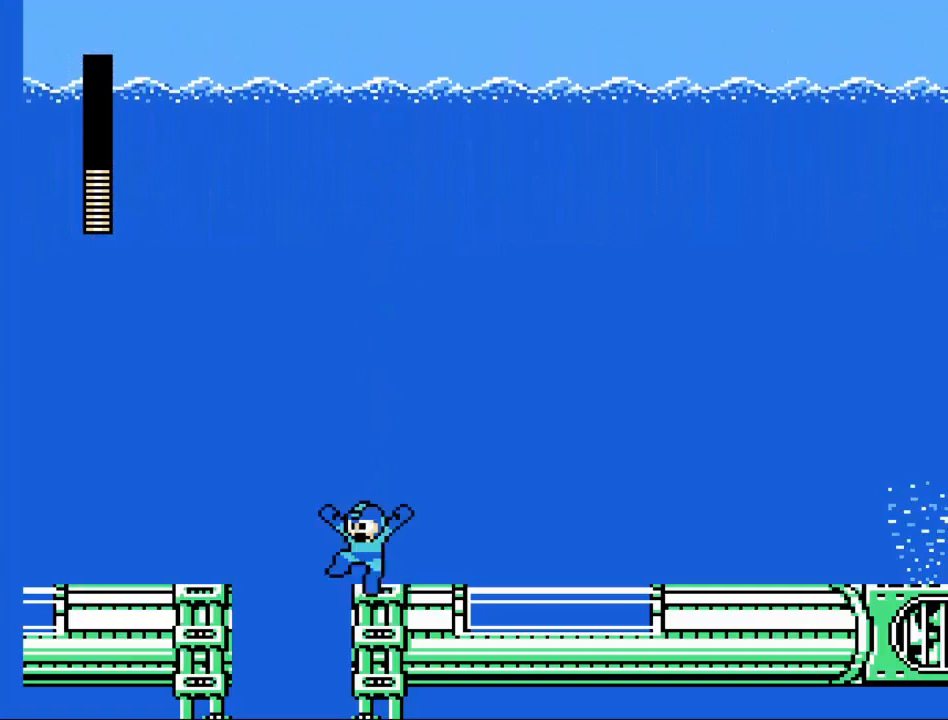
{"buttons": [], "left_stick": "right", "events": [[100, "A", "up"], [267, "left_stick", "right"]]}
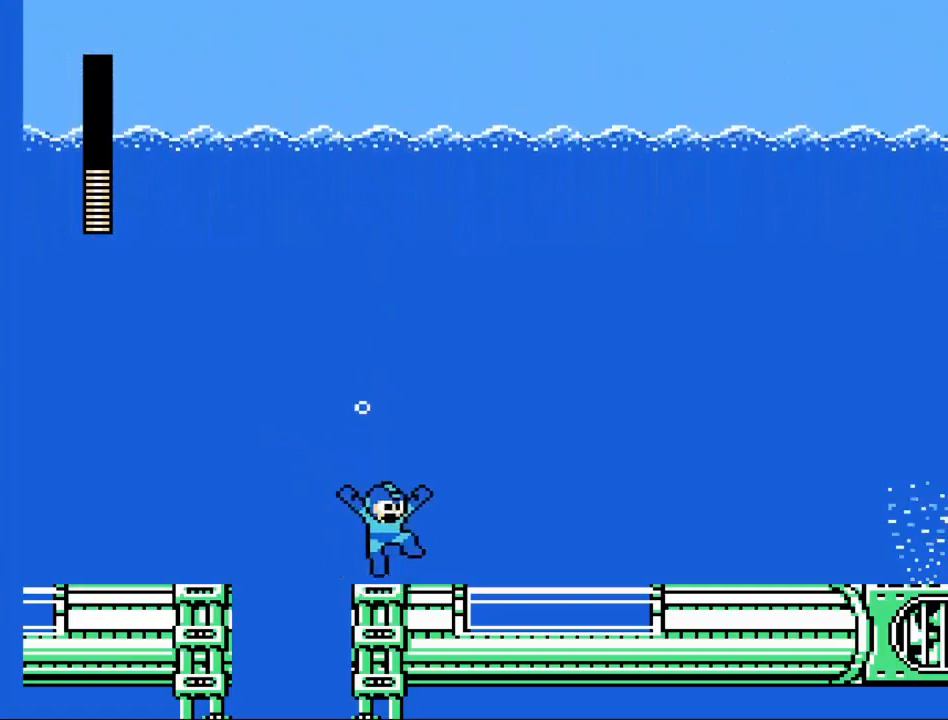
{"buttons": [], "left_stick": "center", "events": [[33, "left_stick", "center"], [167, "left_stick", "left"], [200, "A", "down"], [233, "A", "up"], [500, "left_stick", "center"]]}
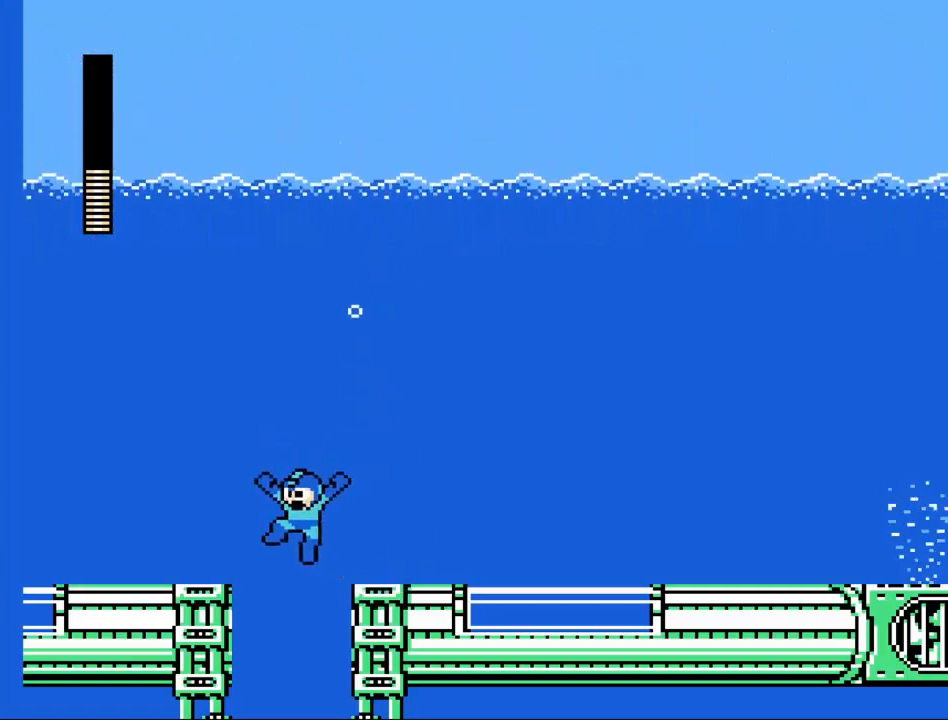
{"buttons": [], "left_stick": "center", "events": [[67, "left_stick", "right"], [200, "left_stick", "center"]]}
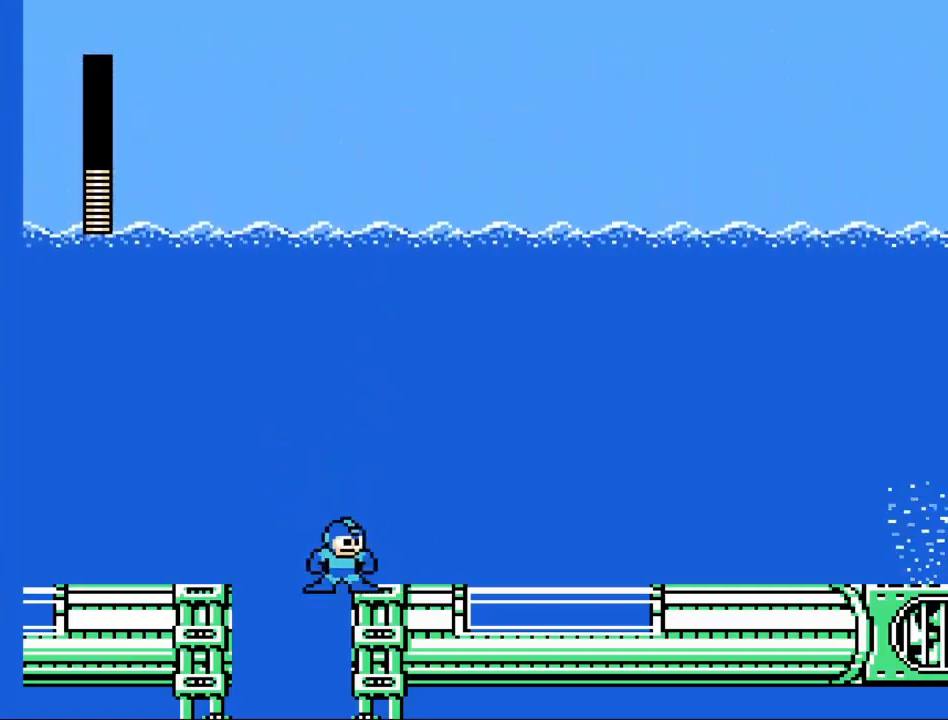
{"buttons": [], "left_stick": "right", "events": [[100, "A", "down"], [133, "A", "up"], [200, "left_stick", "up-left"], [433, "left_stick", "right"]]}
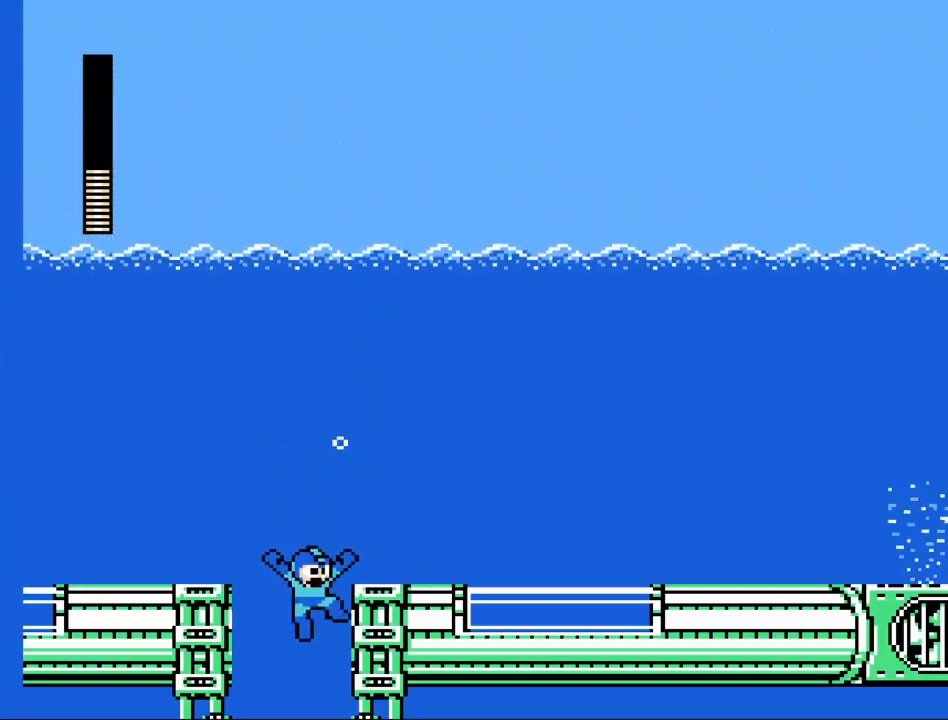
{"buttons": [], "left_stick": "center", "events": [[200, "left_stick", "center"]]}